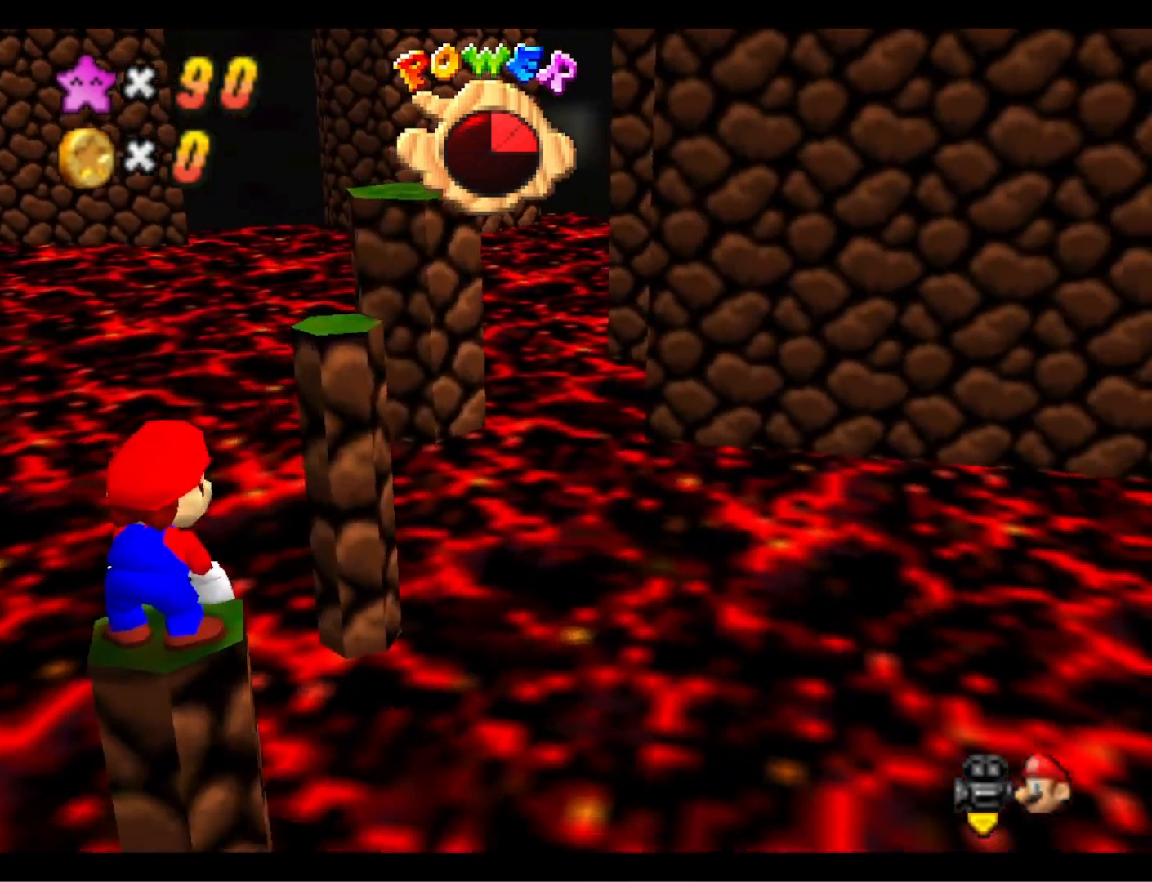
Gameplay with a controller (PlayStation layout); each line is a JSON object with the inputs held at the frame after it. "events" lists button and stick changes between this image and that frame as [ms after this image, input, new state], when the widget could be followed in between.
{"buttons": [], "left_stick": "center", "right_stick": "center", "events": []}
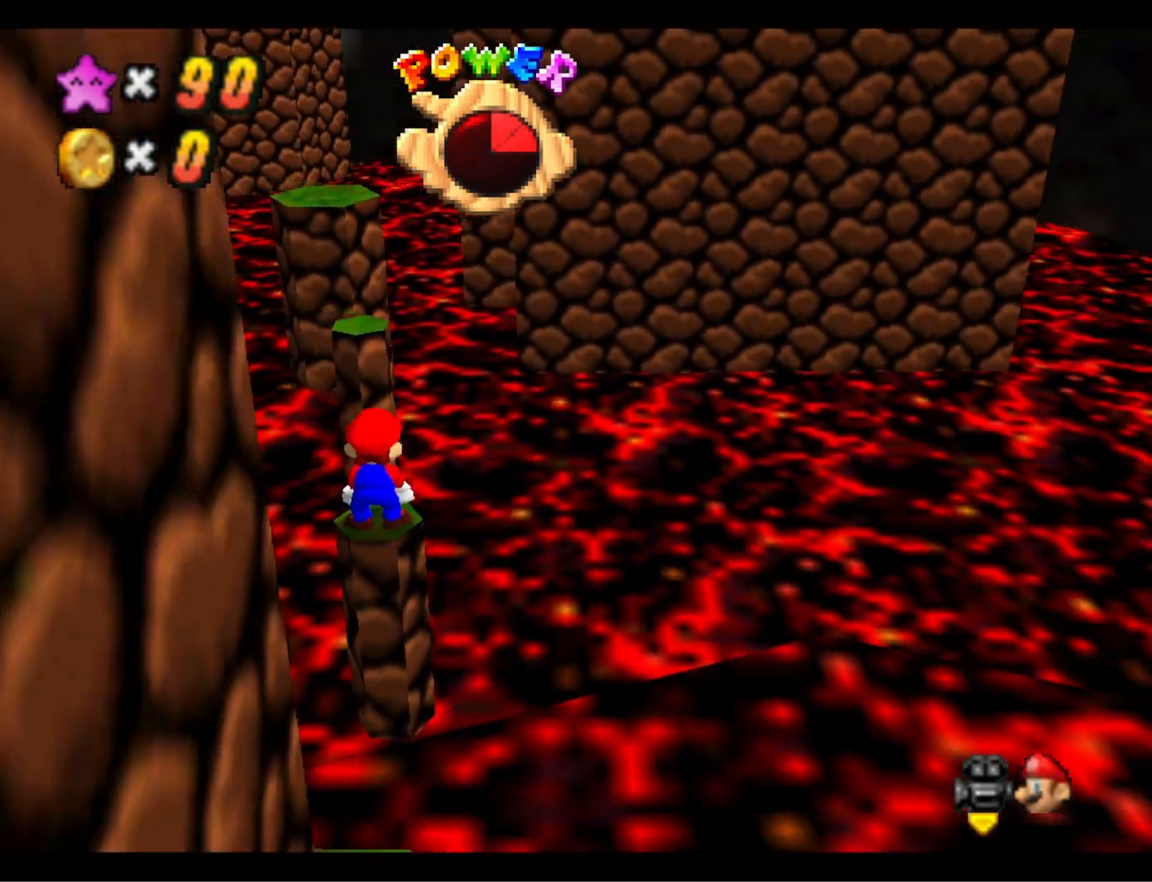
{"buttons": ["DPAD_UP"], "left_stick": "center", "right_stick": "down", "events": [[333, "R1", "down"], [400, "R1", "up"], [400, "right_stick", "down"], [467, "DPAD_UP", "down"]]}
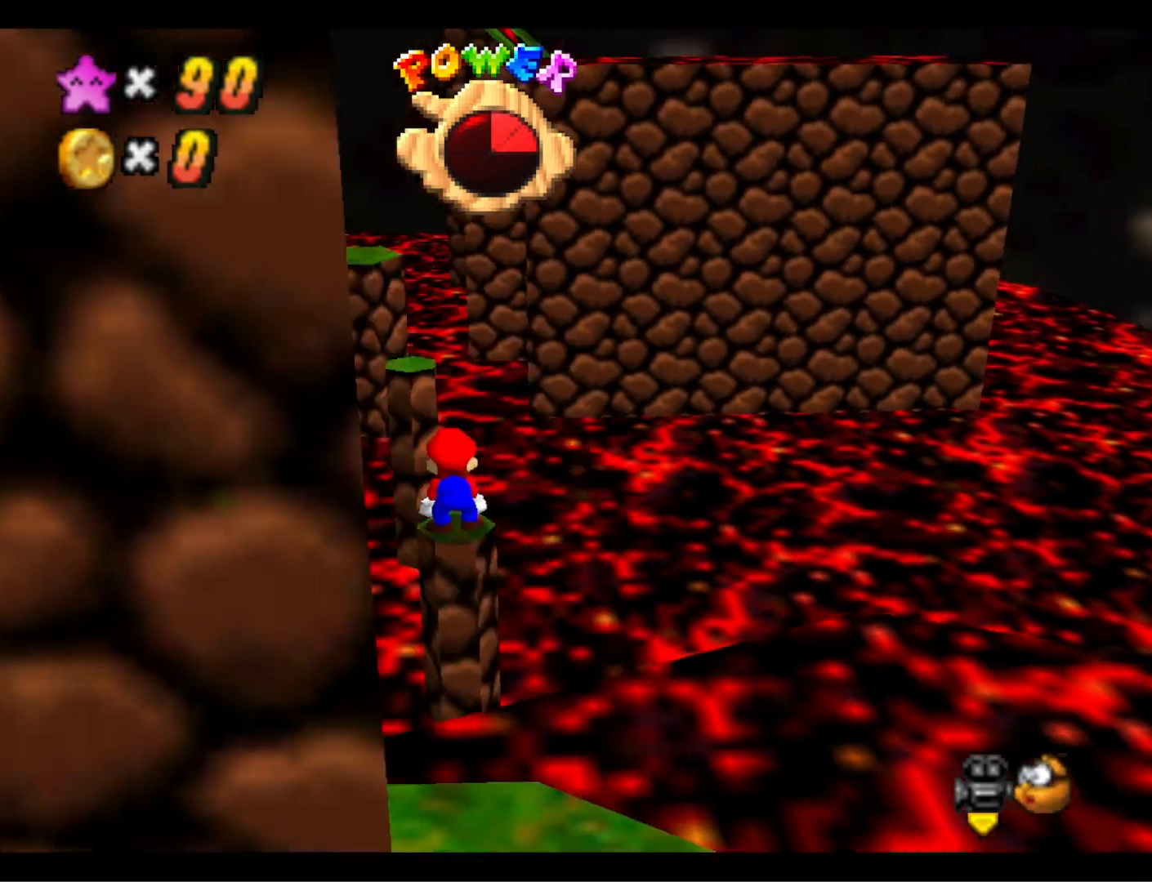
{"buttons": ["DPAD_RIGHT"], "left_stick": "center", "right_stick": "center", "events": [[33, "right_stick", "center"], [100, "DPAD_UP", "up"], [200, "DPAD_RIGHT", "down"]]}
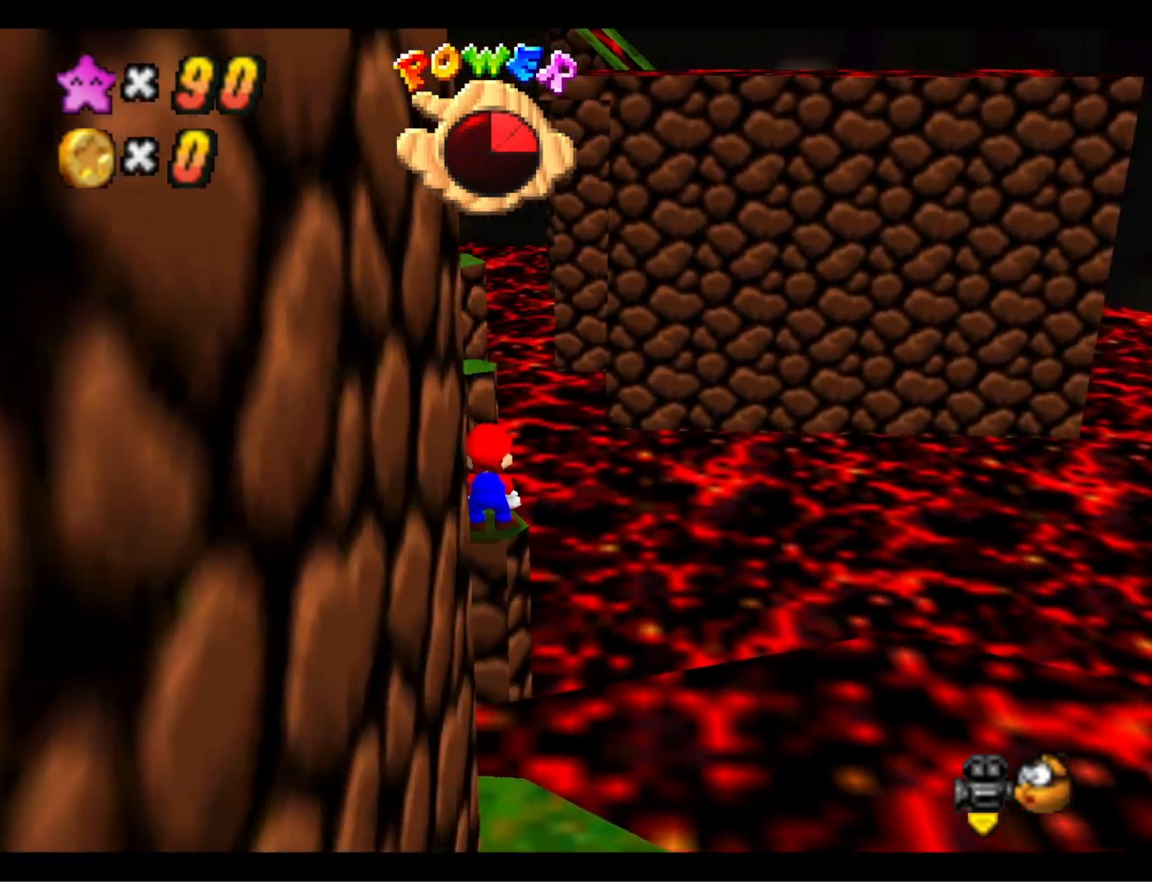
{"buttons": [], "left_stick": "center", "right_stick": "center", "events": [[333, "DPAD_RIGHT", "up"]]}
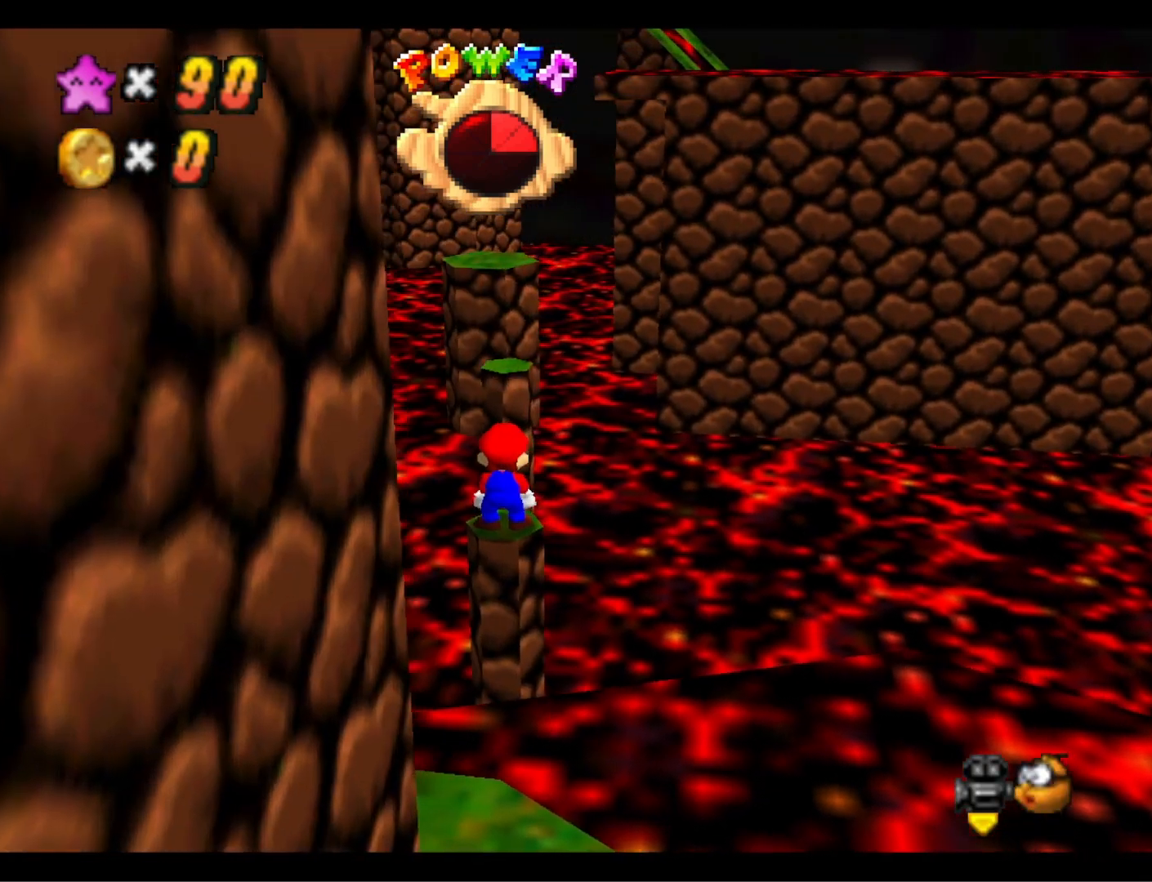
{"buttons": [], "left_stick": "center", "right_stick": "down-right", "events": [[267, "CROSS", "down"], [367, "CROSS", "up"], [500, "right_stick", "down-right"]]}
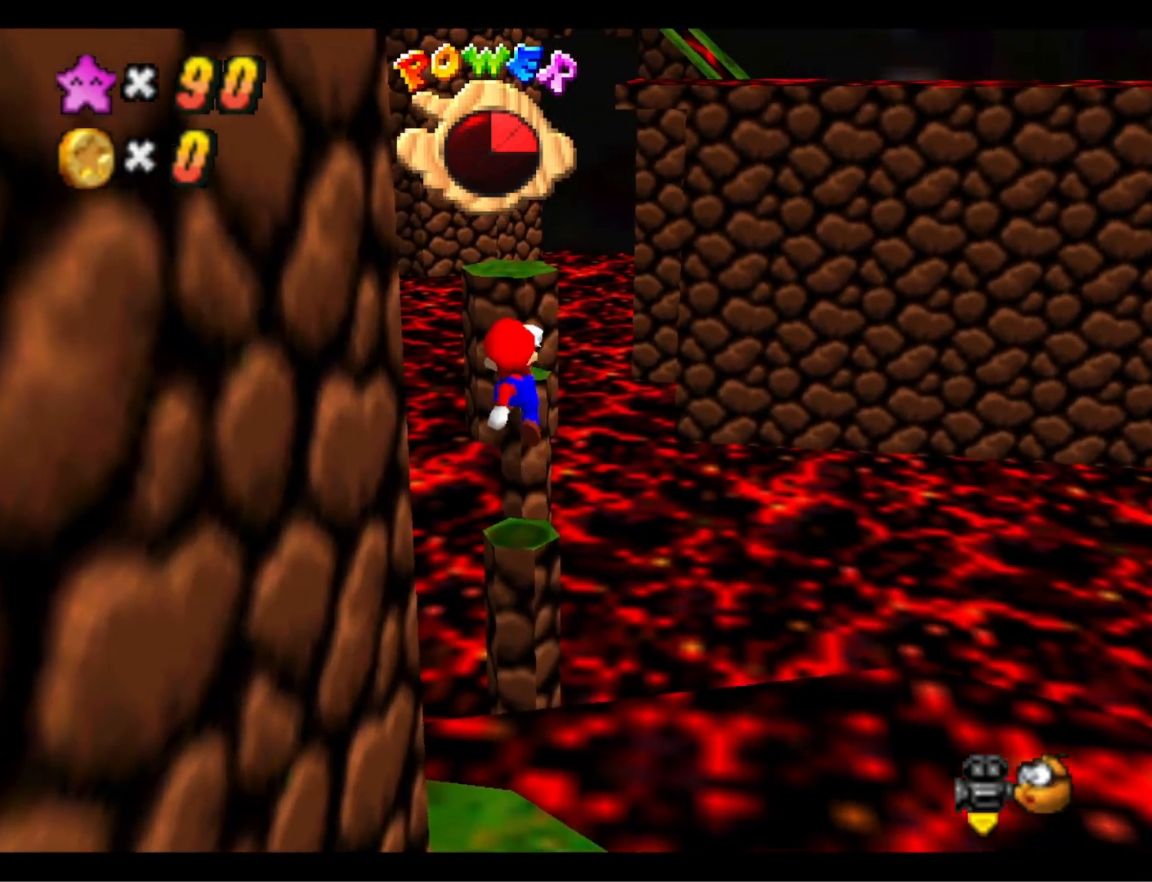
{"buttons": [], "left_stick": "center", "right_stick": "center", "events": [[167, "right_stick", "center"], [333, "CROSS", "down"], [367, "SQUARE", "down"], [500, "CROSS", "up"], [500, "SQUARE", "up"]]}
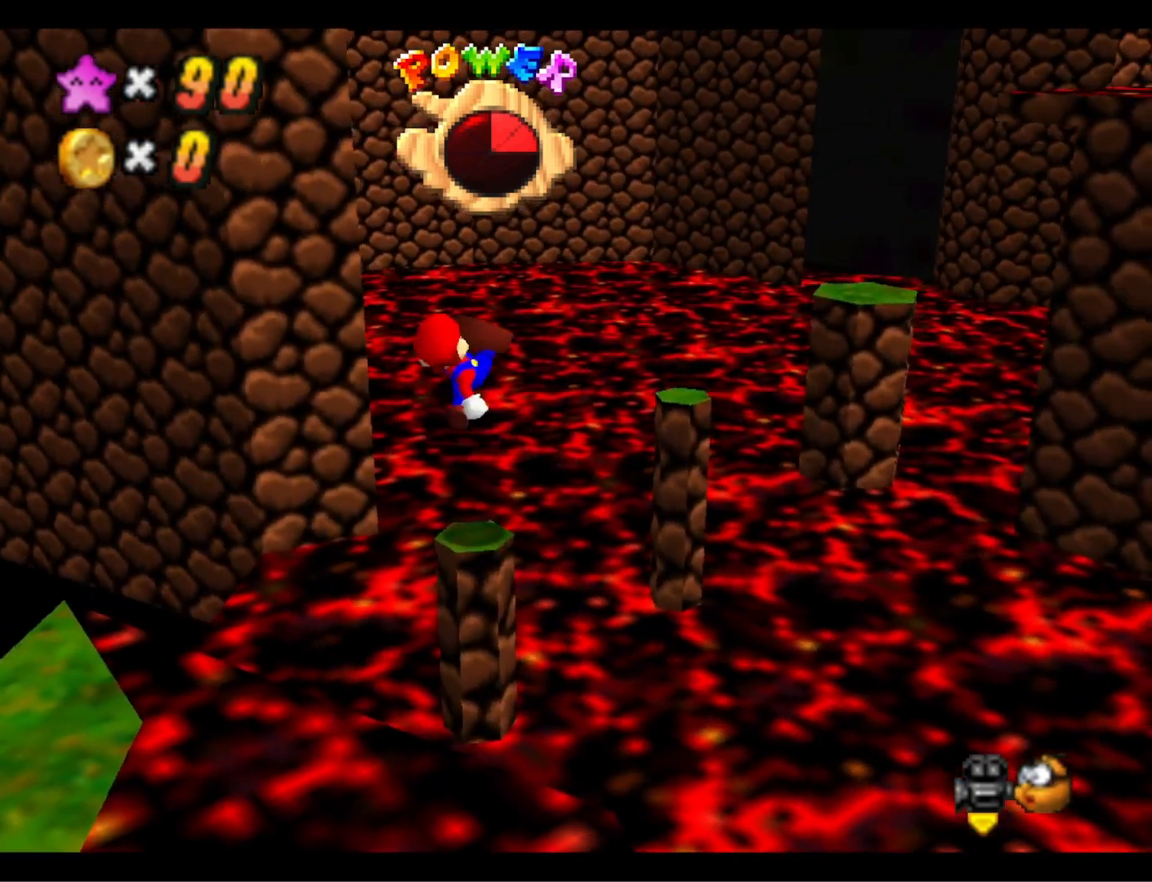
{"buttons": ["CROSS"], "left_stick": "up-right", "right_stick": "center", "events": [[100, "left_stick", "up-right"], [300, "CROSS", "down"]]}
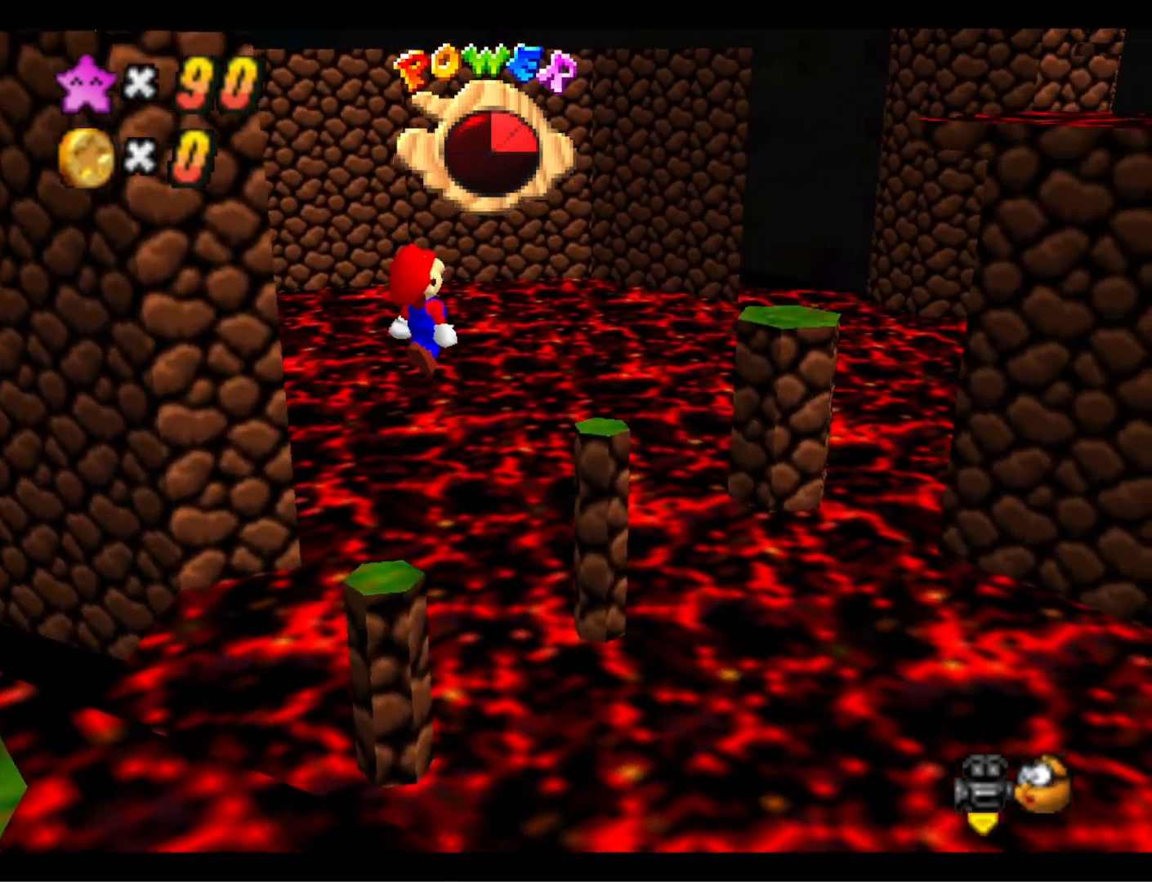
{"buttons": ["CROSS"], "left_stick": "down-left", "right_stick": "center", "events": [[367, "left_stick", "center"], [467, "left_stick", "down-left"]]}
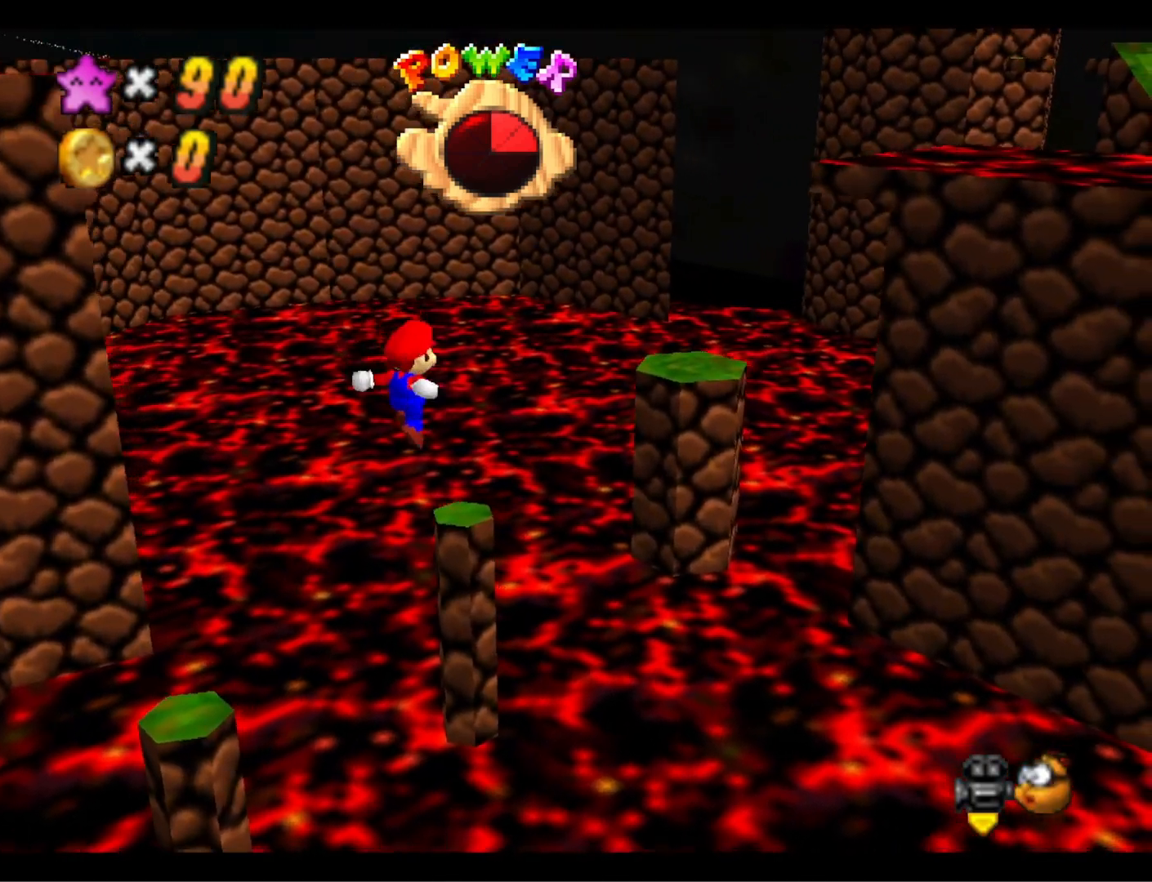
{"buttons": [], "left_stick": "center", "right_stick": "center", "events": [[67, "SQUARE", "down"], [367, "SQUARE", "up"], [367, "left_stick", "left"], [400, "CROSS", "up"], [467, "left_stick", "center"]]}
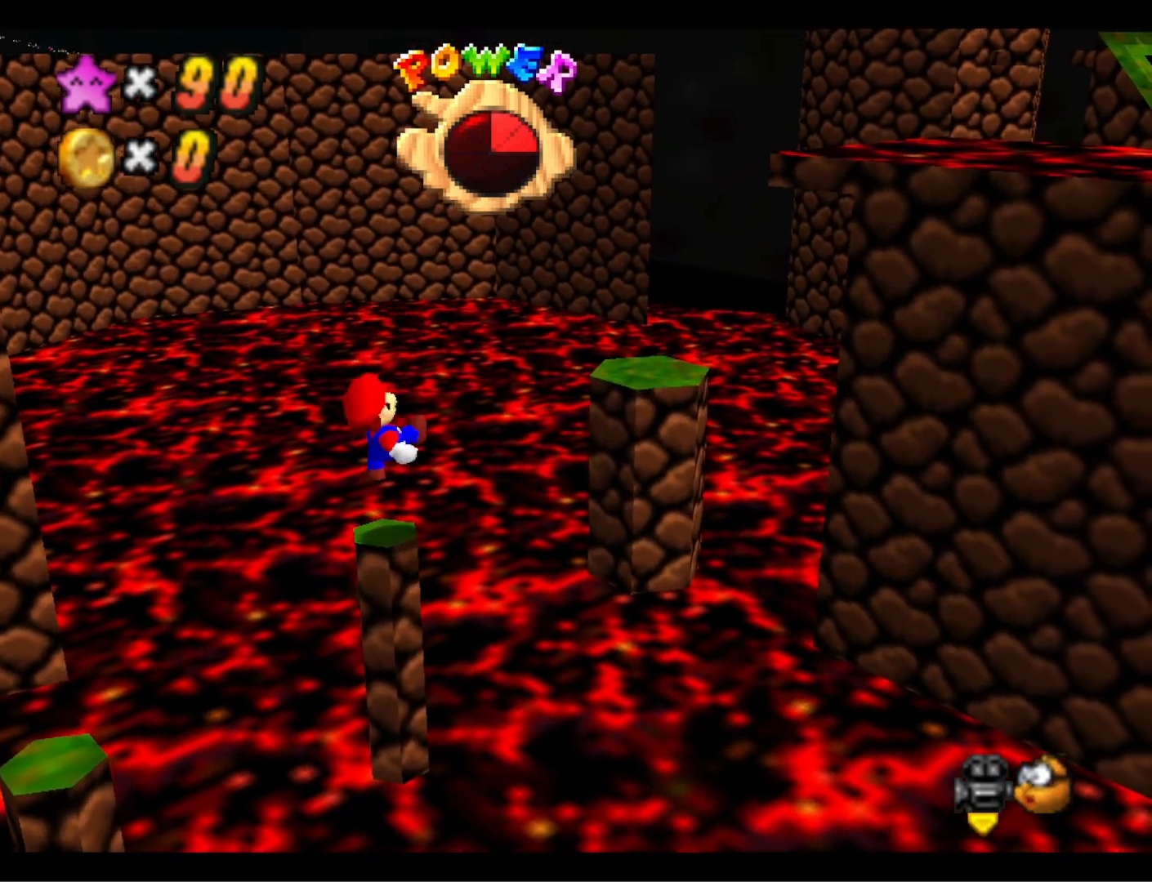
{"buttons": ["CROSS"], "left_stick": "up-right", "right_stick": "center", "events": [[33, "left_stick", "up"], [100, "CROSS", "down"], [133, "left_stick", "up-right"]]}
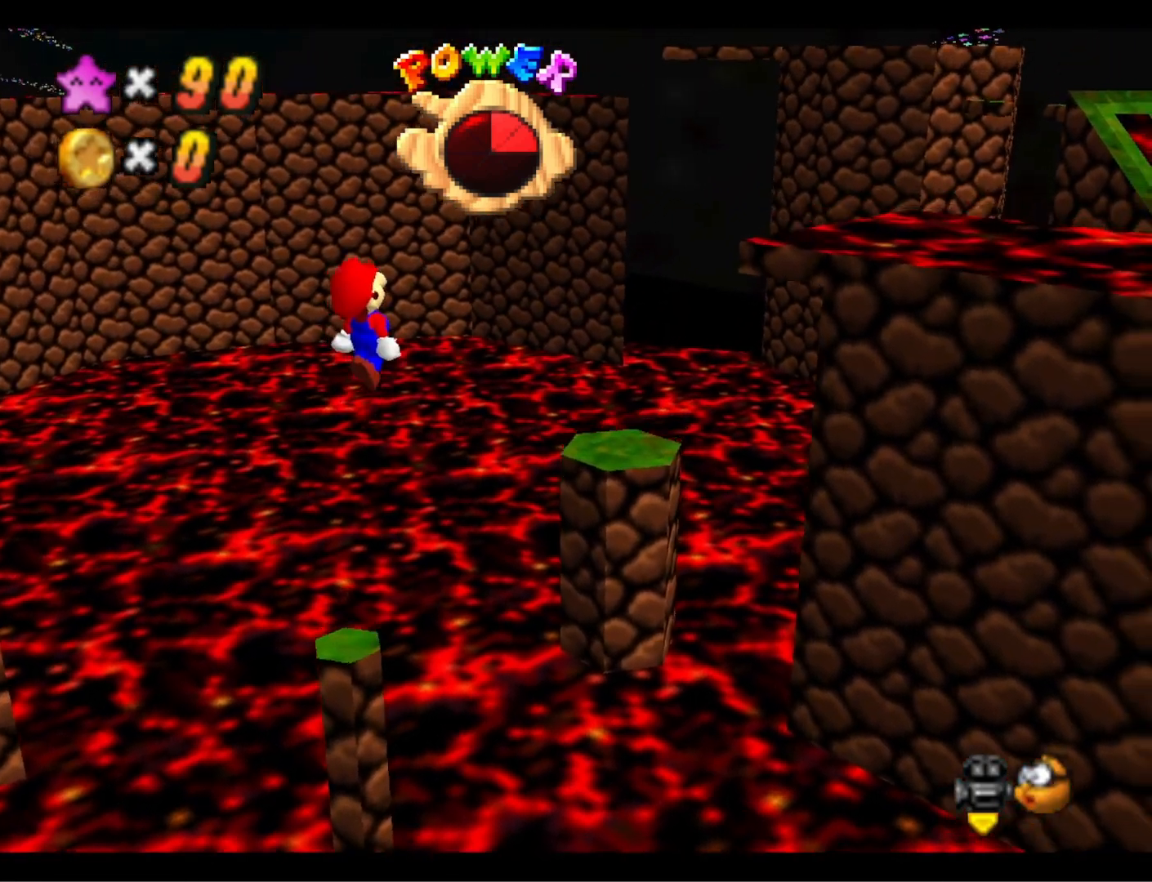
{"buttons": ["CROSS", "SQUARE"], "left_stick": "up-right", "right_stick": "center", "events": [[400, "left_stick", "down-left"], [500, "SQUARE", "down"], [500, "left_stick", "up-right"]]}
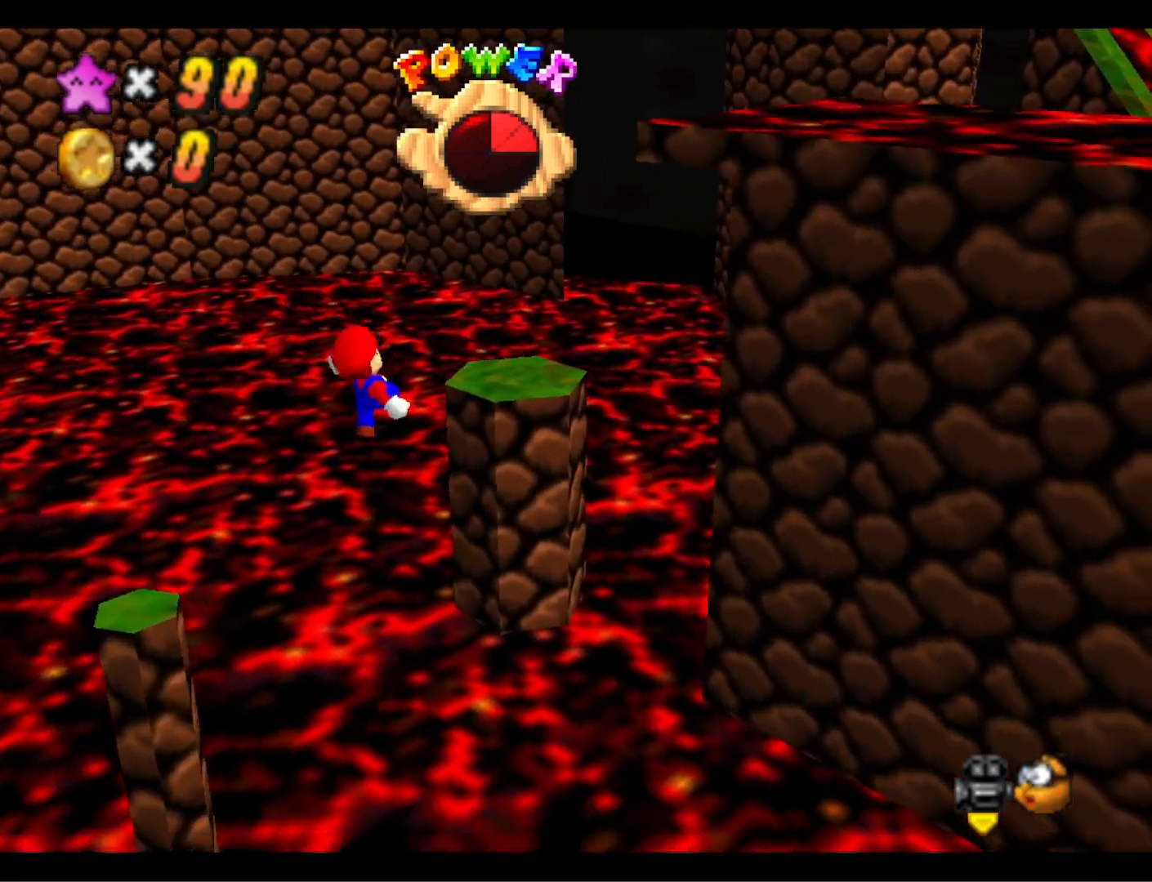
{"buttons": ["CROSS"], "left_stick": "down-left", "right_stick": "center", "events": [[333, "CROSS", "up"], [333, "SQUARE", "up"], [433, "CROSS", "down"], [467, "left_stick", "down-left"]]}
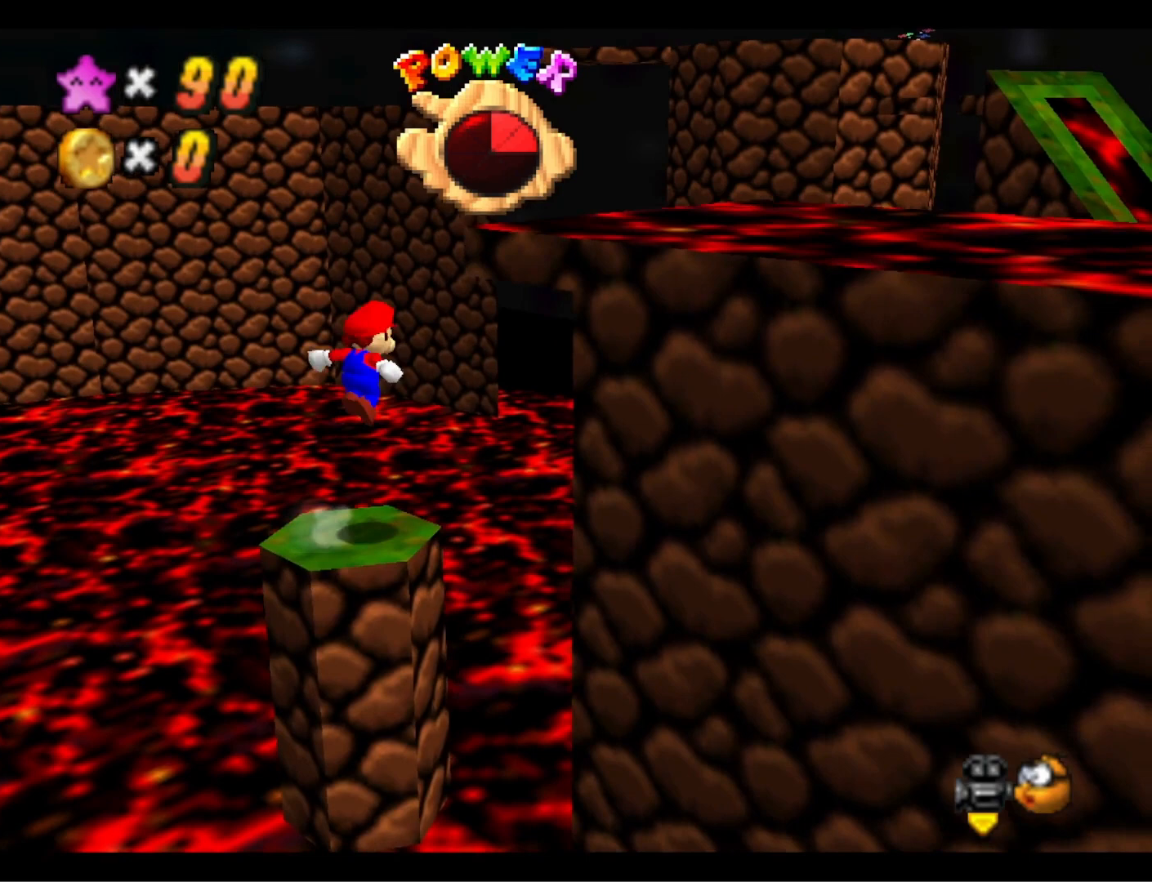
{"buttons": [], "left_stick": "down-left", "right_stick": "down-left", "events": [[267, "CROSS", "up"], [300, "right_stick", "down-left"], [433, "right_stick", "center"], [500, "right_stick", "down-left"]]}
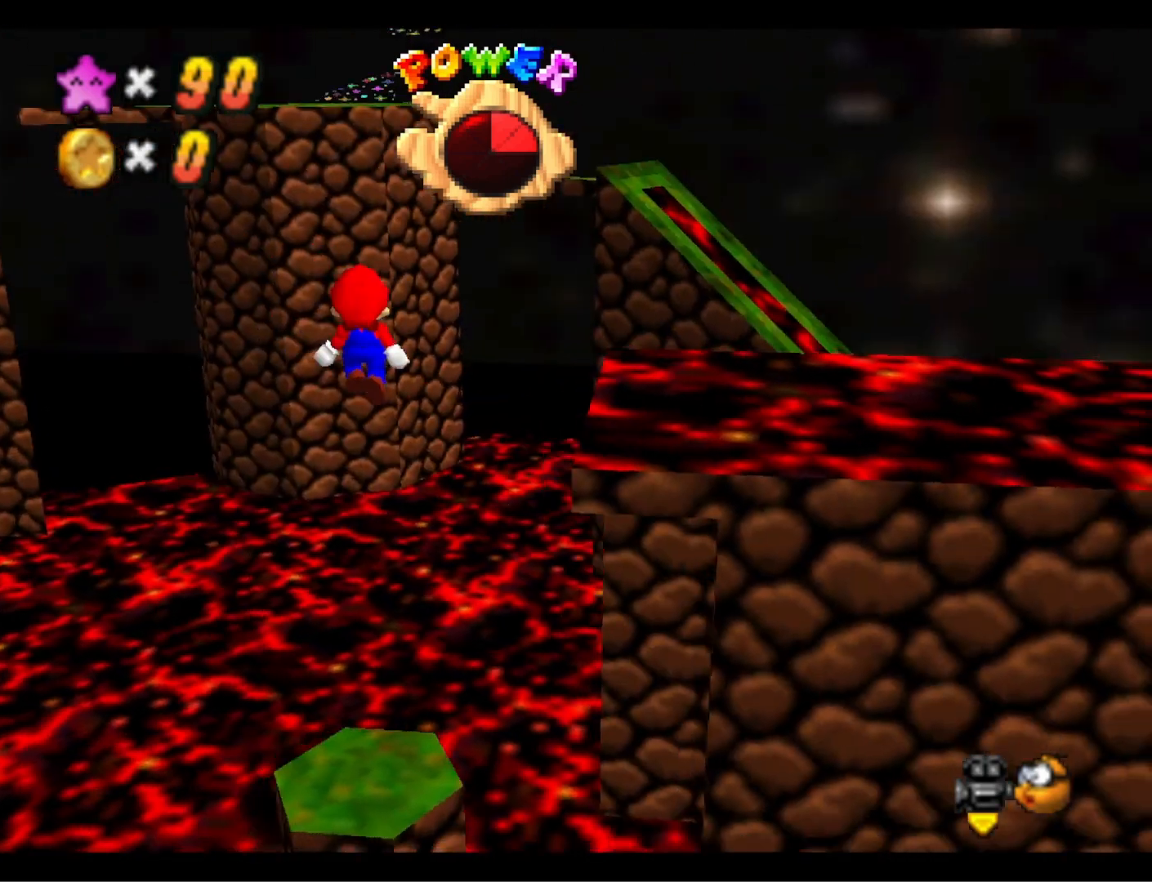
{"buttons": [], "left_stick": "center", "right_stick": "center", "events": [[167, "left_stick", "down"], [167, "right_stick", "center"], [367, "left_stick", "up-left"], [433, "left_stick", "center"]]}
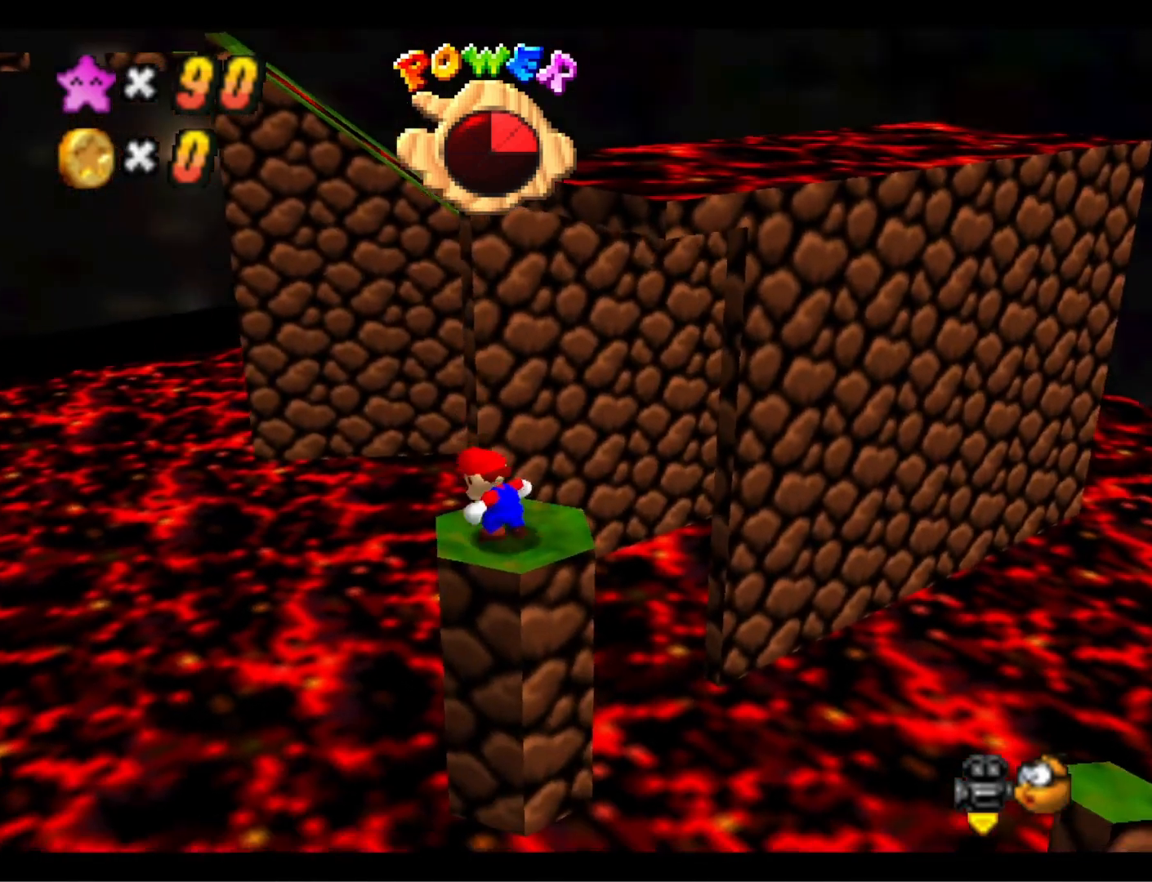
{"buttons": [], "left_stick": "center", "right_stick": "center", "events": [[67, "DPAD_DOWN", "down"], [133, "DPAD_DOWN", "up"], [400, "DPAD_RIGHT", "down"], [500, "DPAD_RIGHT", "up"]]}
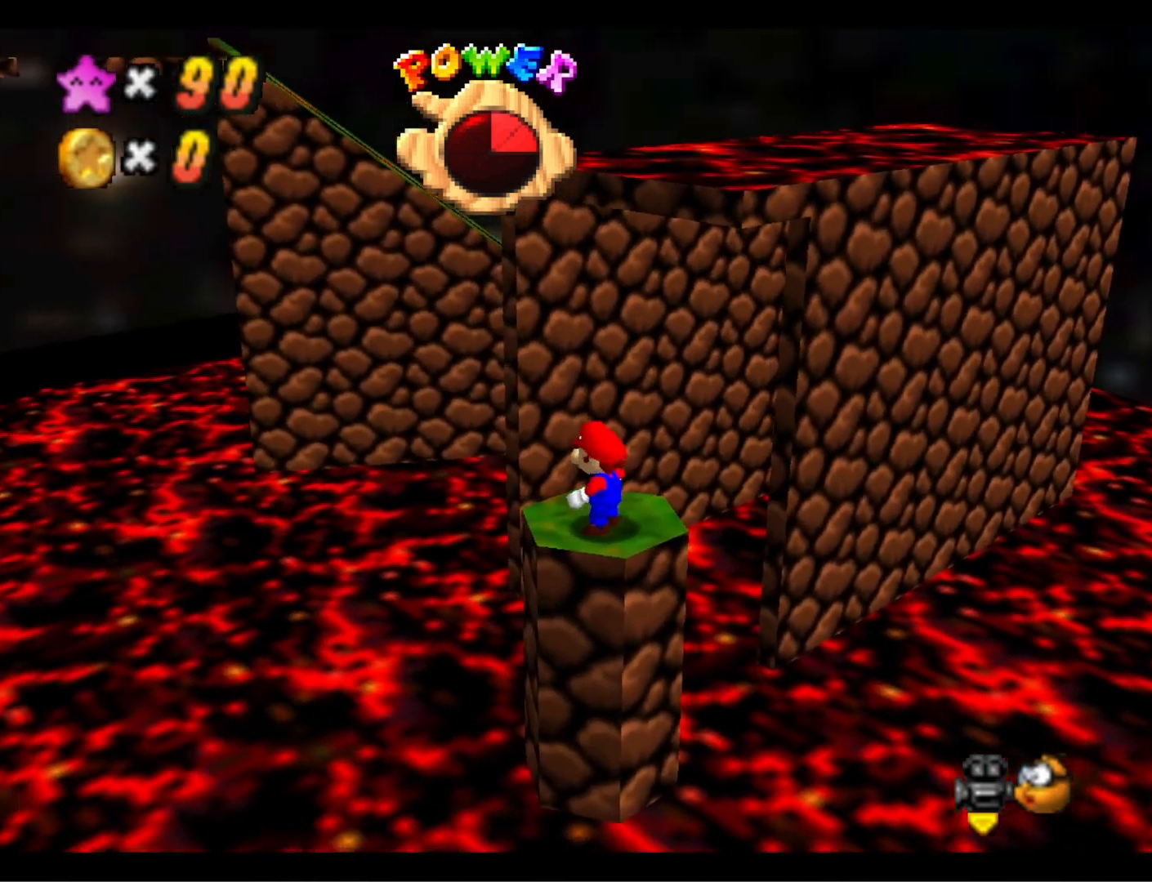
{"buttons": [], "left_stick": "down-left", "right_stick": "center", "events": [[367, "CROSS", "down"], [433, "left_stick", "down-left"], [500, "CROSS", "up"]]}
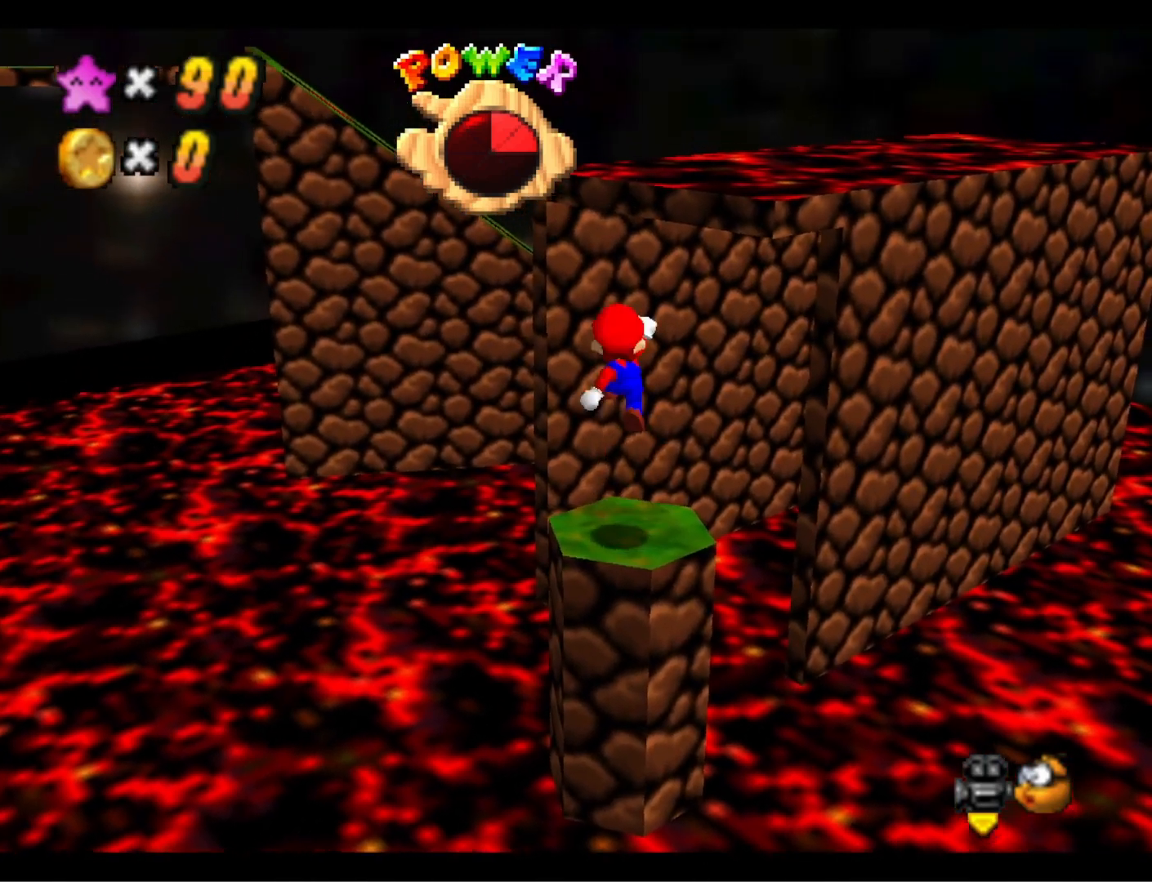
{"buttons": [], "left_stick": "up", "right_stick": "center", "events": [[233, "left_stick", "center"], [367, "left_stick", "up"]]}
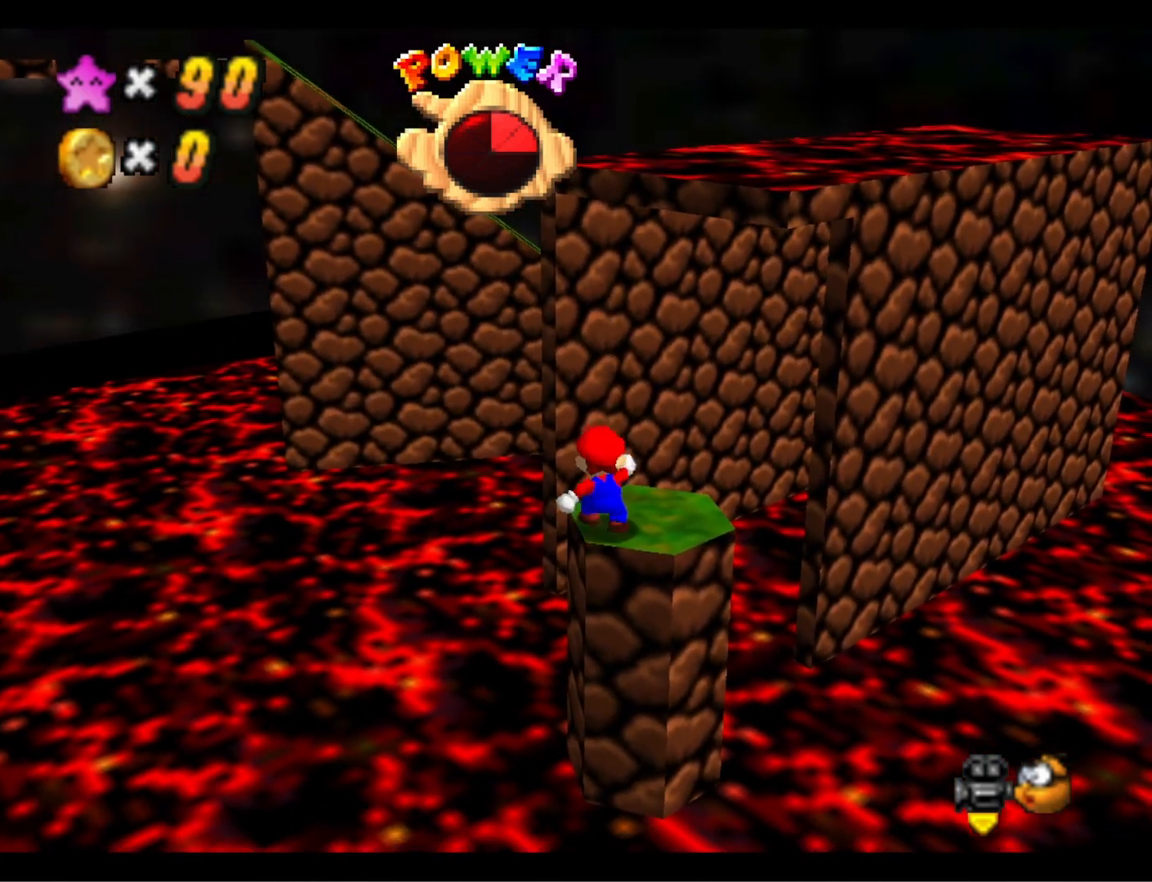
{"buttons": [], "left_stick": "down", "right_stick": "center", "events": [[200, "L2", "down"], [233, "CROSS", "down"], [267, "left_stick", "center"], [333, "L2", "up"], [333, "left_stick", "down"], [400, "CROSS", "up"]]}
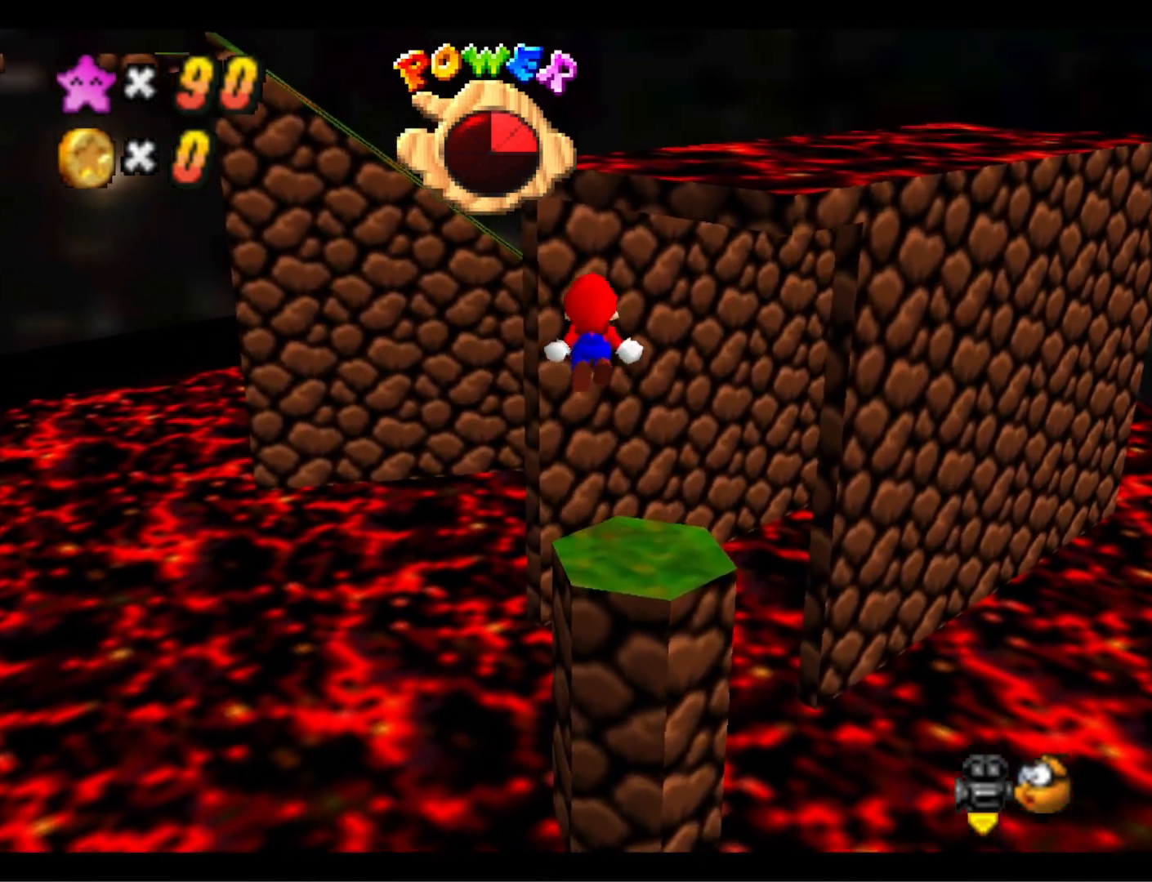
{"buttons": [], "left_stick": "down", "right_stick": "center", "events": [[167, "left_stick", "center"], [267, "left_stick", "down"]]}
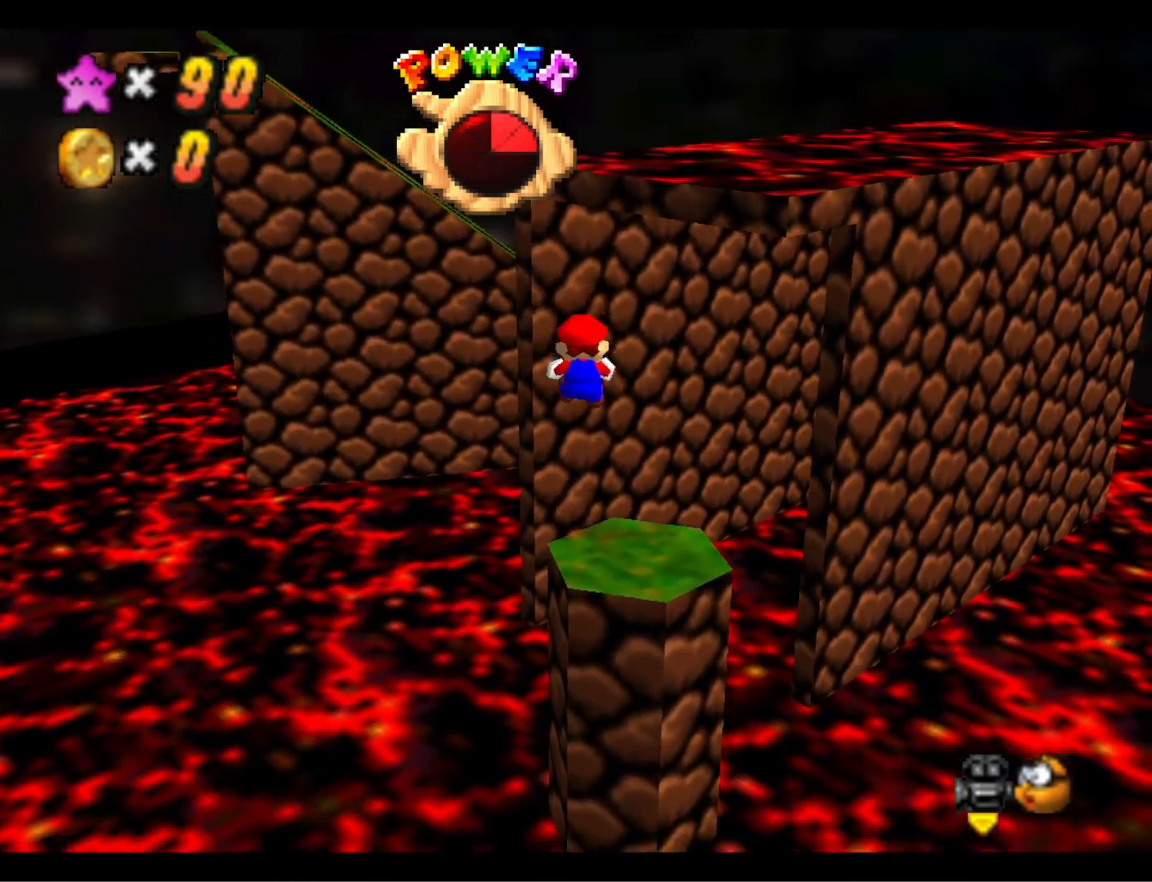
{"buttons": [], "left_stick": "up", "right_stick": "center", "events": [[300, "CROSS", "down"], [300, "L2", "down"], [300, "left_stick", "down-left"], [467, "CROSS", "up"], [467, "L2", "up"], [500, "left_stick", "up"]]}
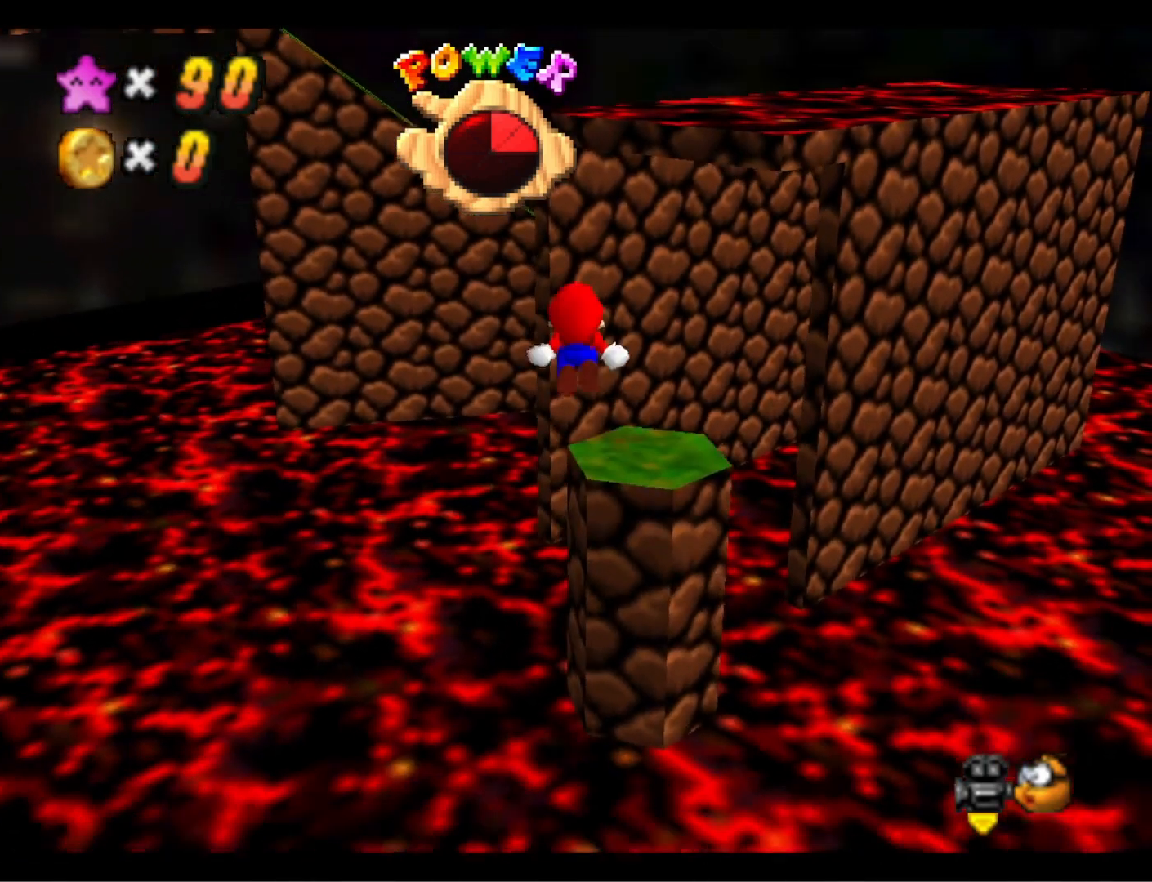
{"buttons": [], "left_stick": "up", "right_stick": "center", "events": []}
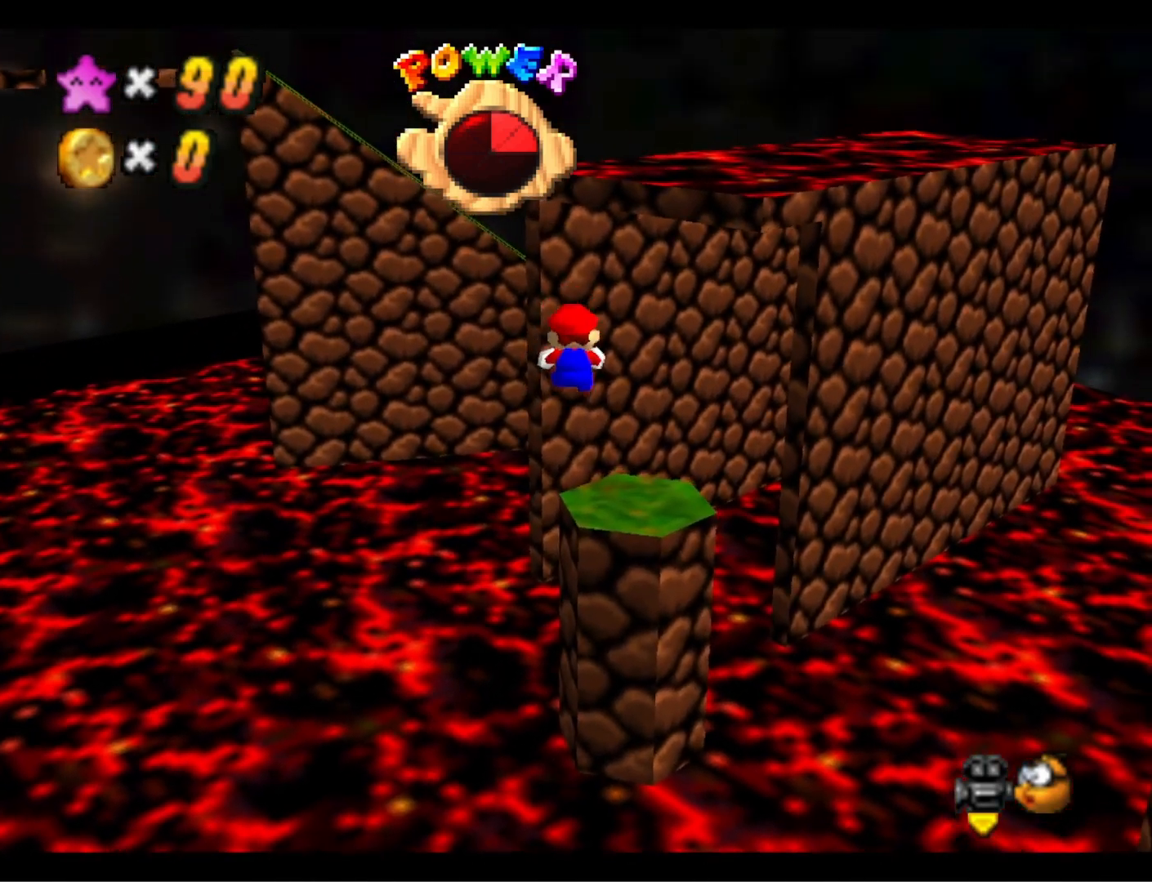
{"buttons": ["CROSS", "L2"], "left_stick": "up-left", "right_stick": "center", "events": [[333, "left_stick", "up-left"], [367, "L2", "down"], [400, "CROSS", "down"]]}
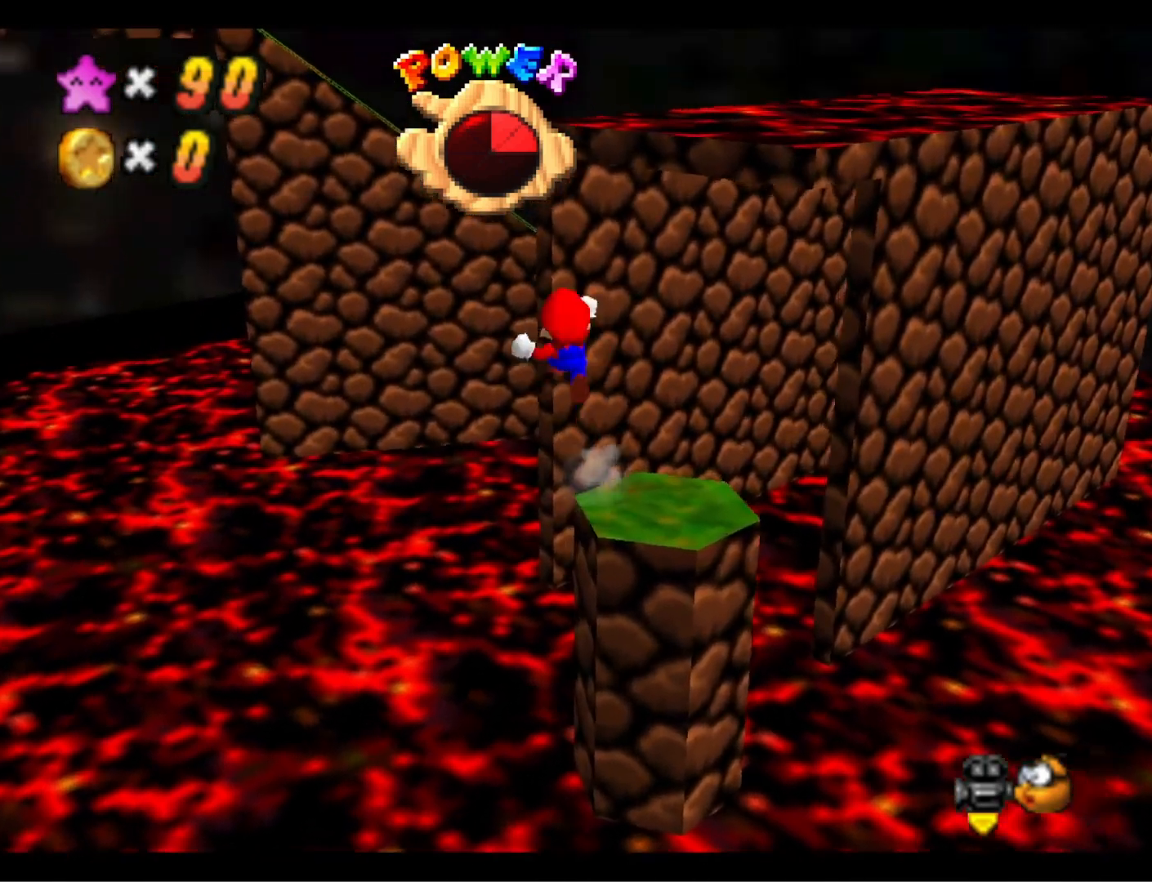
{"buttons": [], "left_stick": "up-left", "right_stick": "center", "events": [[33, "L2", "up"], [67, "CROSS", "up"]]}
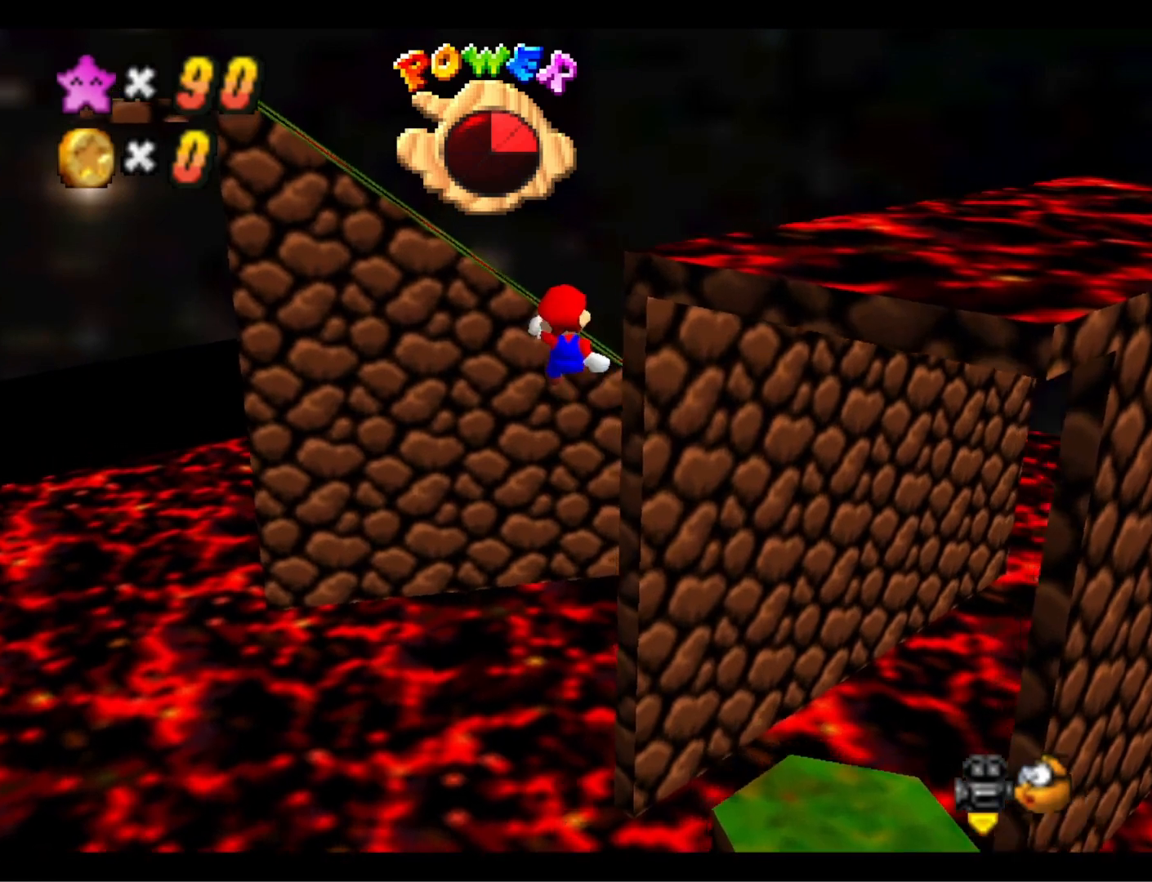
{"buttons": [], "left_stick": "up-left", "right_stick": "center", "events": [[33, "right_stick", "down-left"], [200, "right_stick", "center"]]}
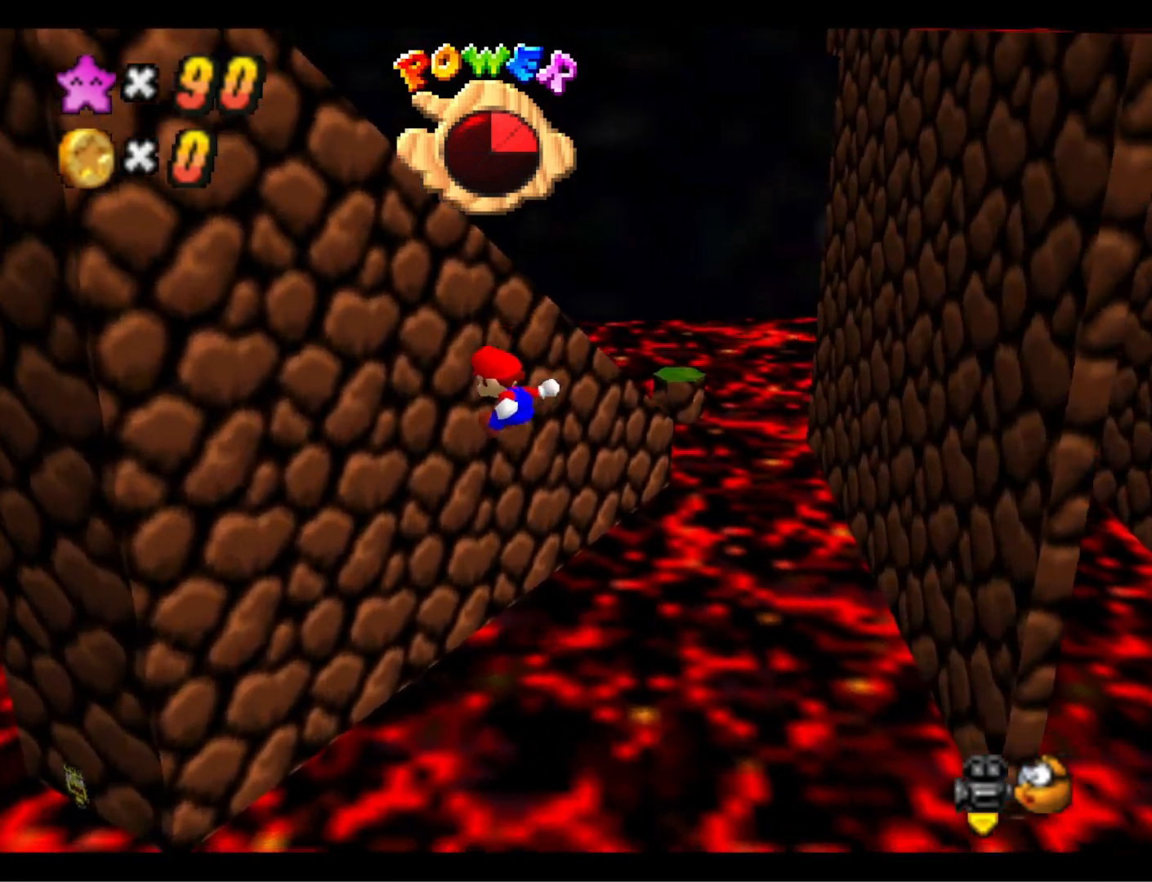
{"buttons": [], "left_stick": "up-right", "right_stick": "center", "events": [[133, "CROSS", "down"], [133, "left_stick", "up-right"], [367, "CROSS", "up"]]}
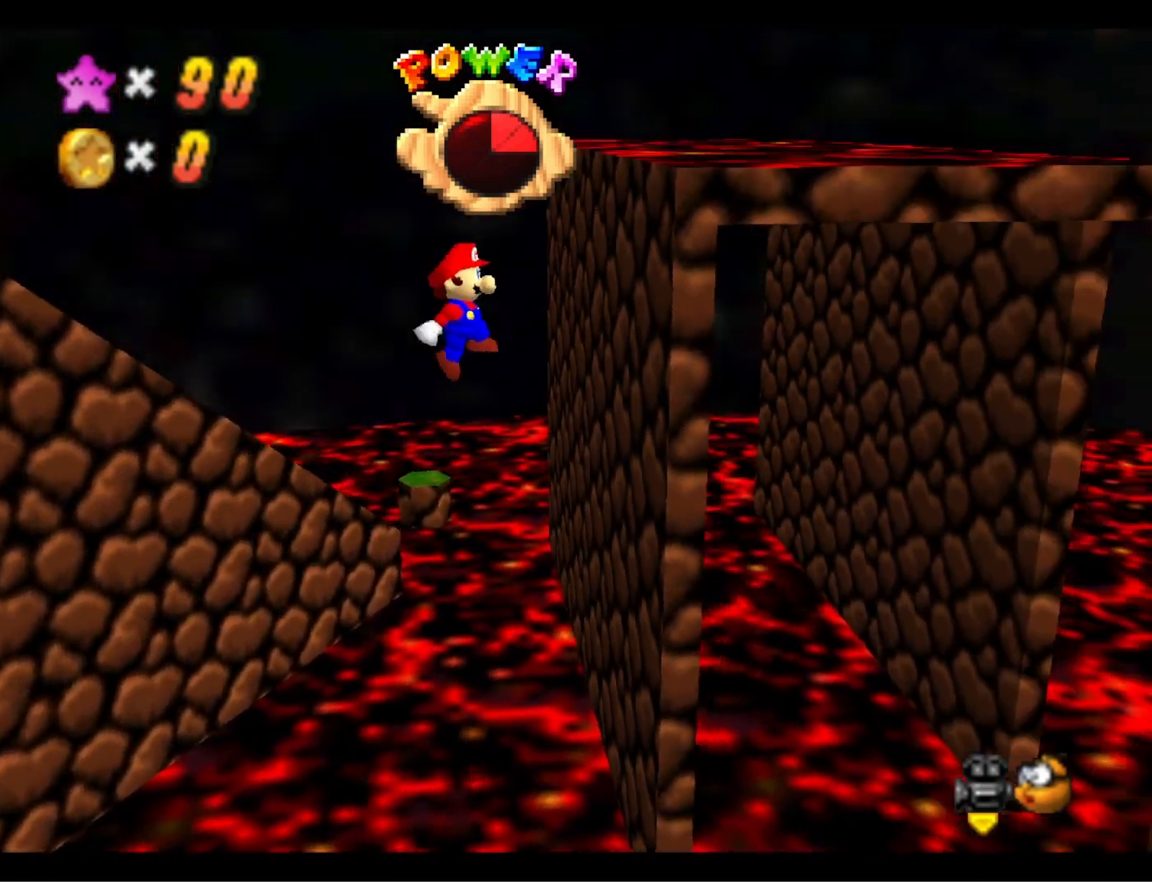
{"buttons": ["CROSS"], "left_stick": "up", "right_stick": "center", "events": [[100, "right_stick", "right"], [167, "right_stick", "center"], [233, "left_stick", "up"], [267, "CROSS", "down"]]}
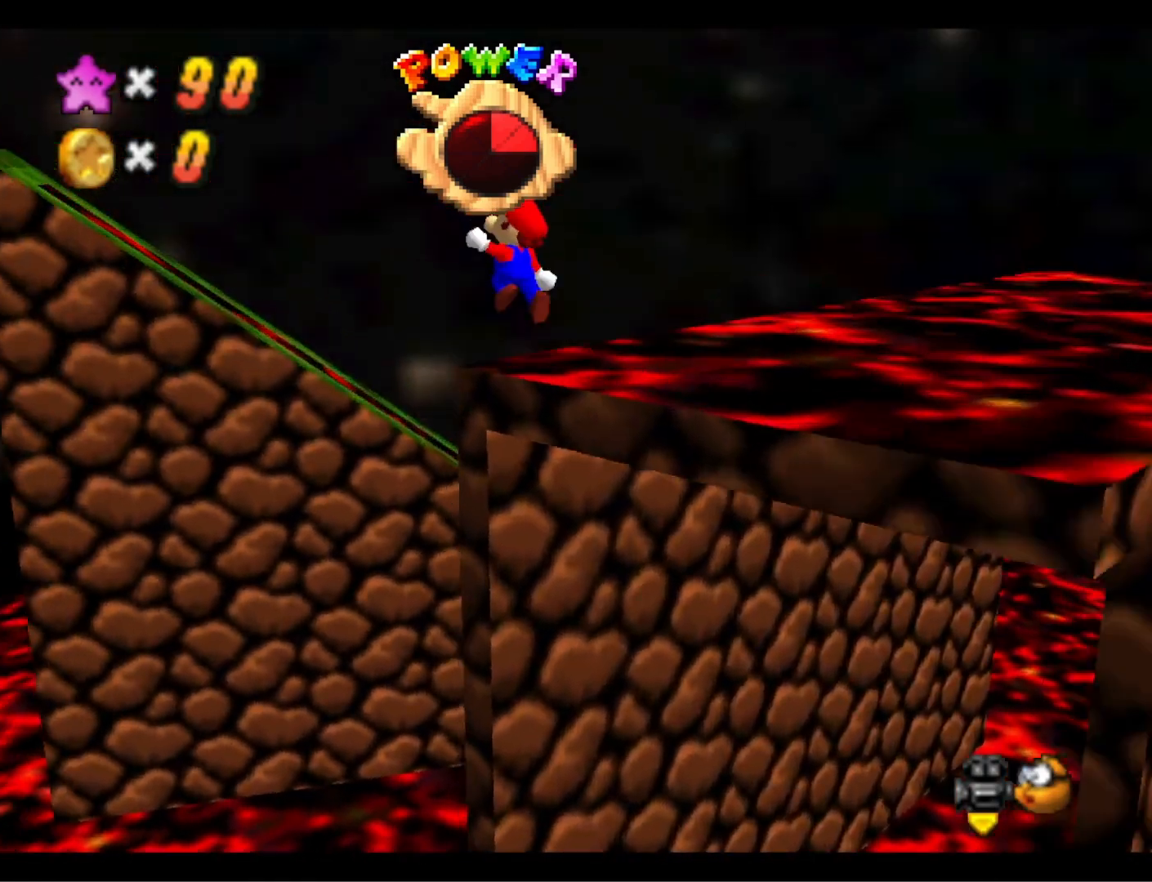
{"buttons": [], "left_stick": "right", "right_stick": "center", "events": [[133, "left_stick", "up-right"], [267, "CROSS", "up"], [300, "left_stick", "right"], [400, "right_stick", "down-right"], [500, "right_stick", "center"]]}
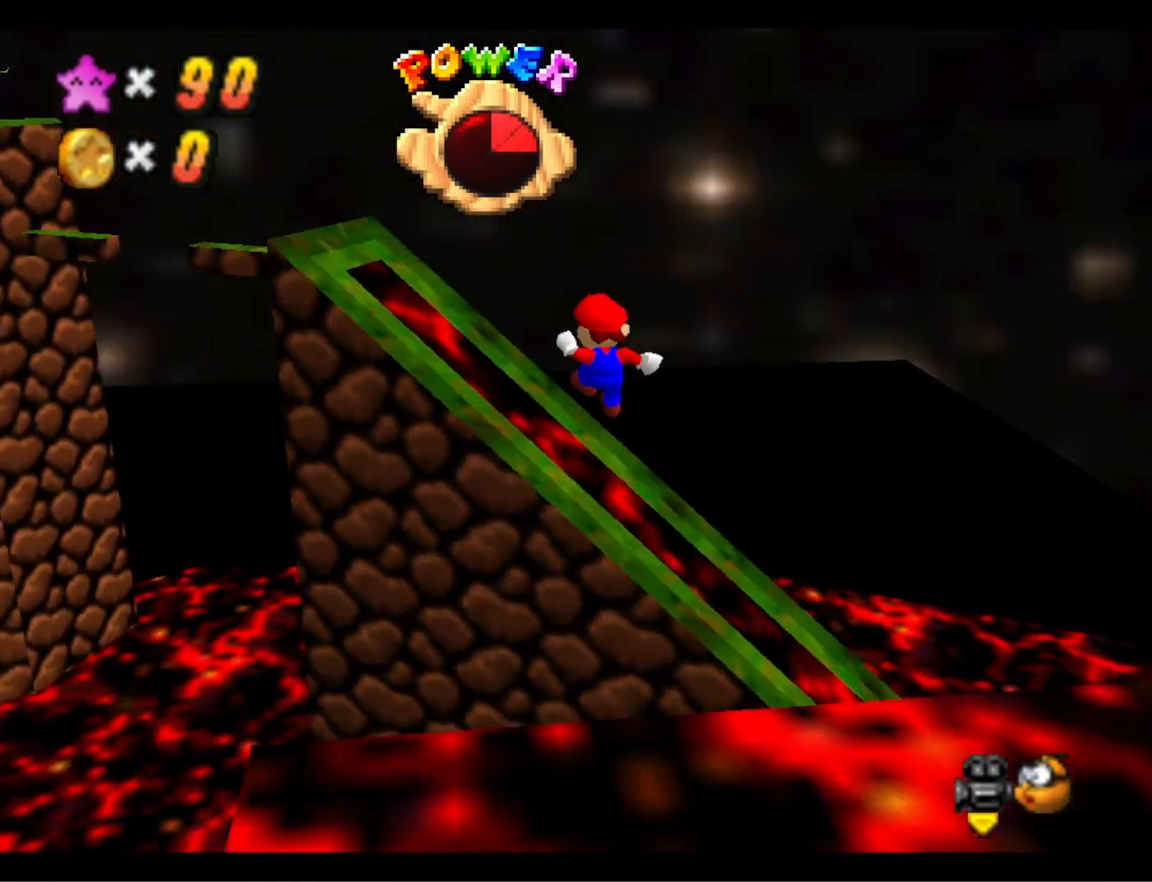
{"buttons": ["TOUCHPAD"], "left_stick": "center", "right_stick": "center", "events": [[133, "TOUCHPAD", "down"], [233, "left_stick", "center"], [267, "TOUCHPAD", "up"], [500, "TOUCHPAD", "down"]]}
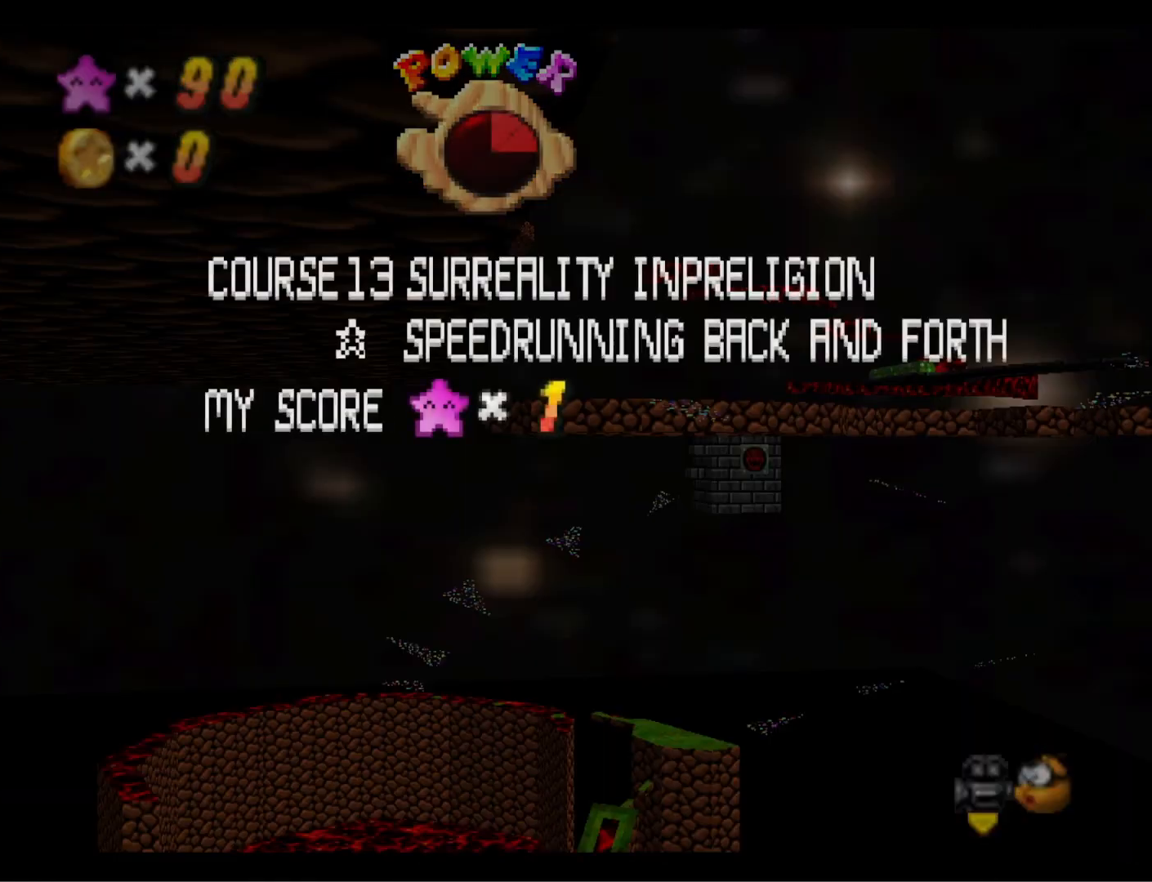
{"buttons": [], "left_stick": "center", "right_stick": "right", "events": [[100, "TOUCHPAD", "up"], [467, "right_stick", "right"]]}